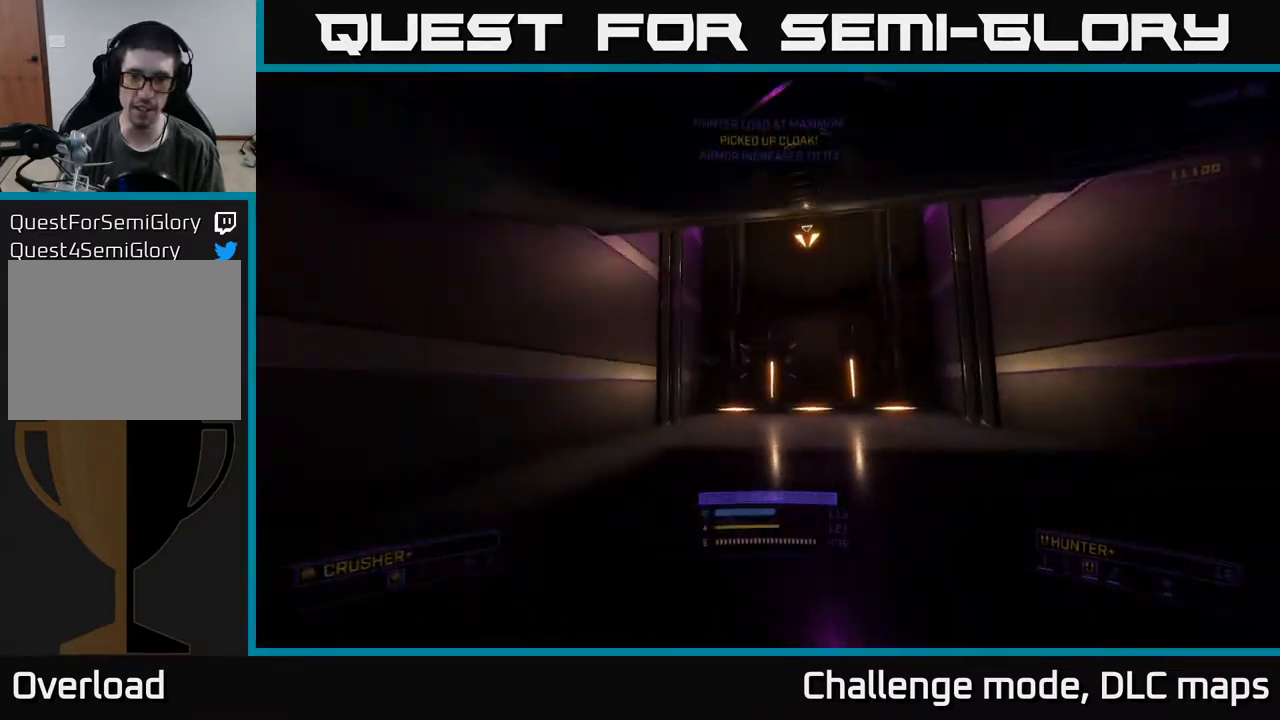
Gameplay with a controller (Xbox layout); each line is a JSON object with the inputs held at the frame after it. "events" lists button and stick changes between this image and that frame as [ms after this image, input, new state], when the widget could be followed in between.
{"buttons": ["A"], "left_stick": "up-left", "right_stick": "right", "events": [[117, "L1", "down"], [183, "right_stick", "up-right"], [467, "L1", "up"], [467, "right_stick", "right"], [500, "A", "down"], [500, "left_stick", "up-left"]]}
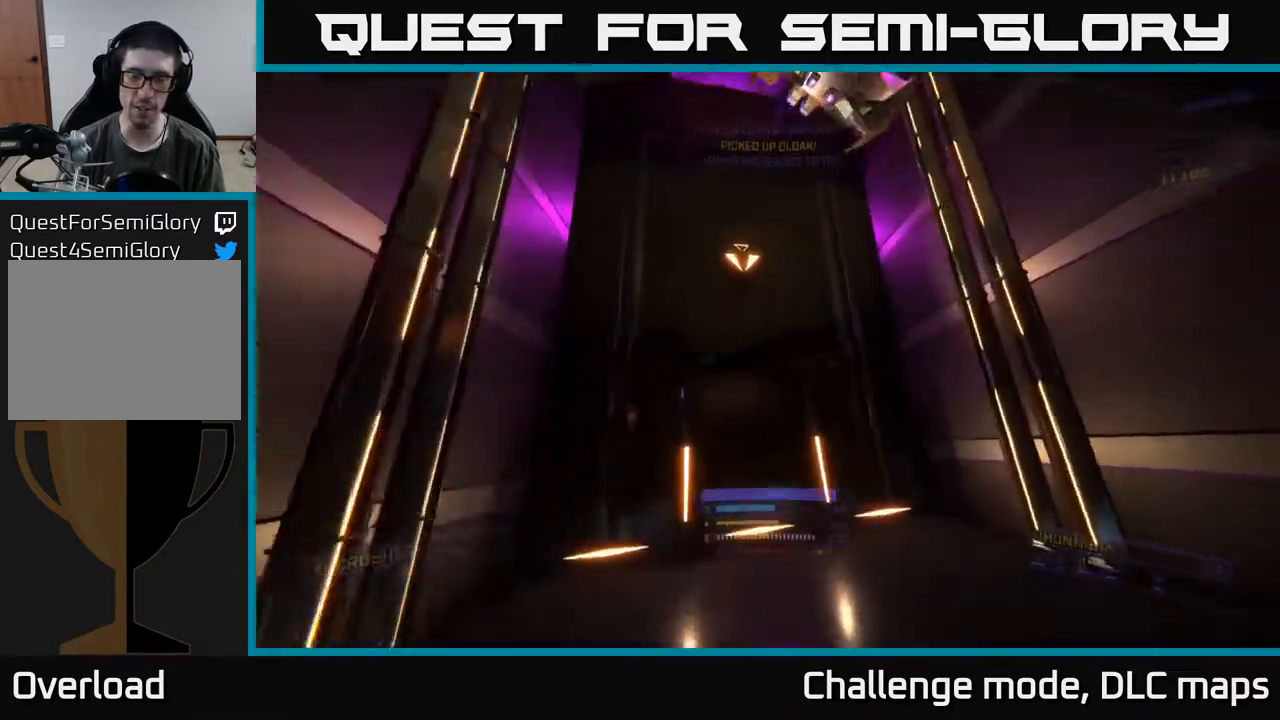
{"buttons": ["A"], "left_stick": "up-left", "right_stick": "down-right", "events": [[150, "L3", "down"], [483, "L3", "up"], [500, "right_stick", "down-right"]]}
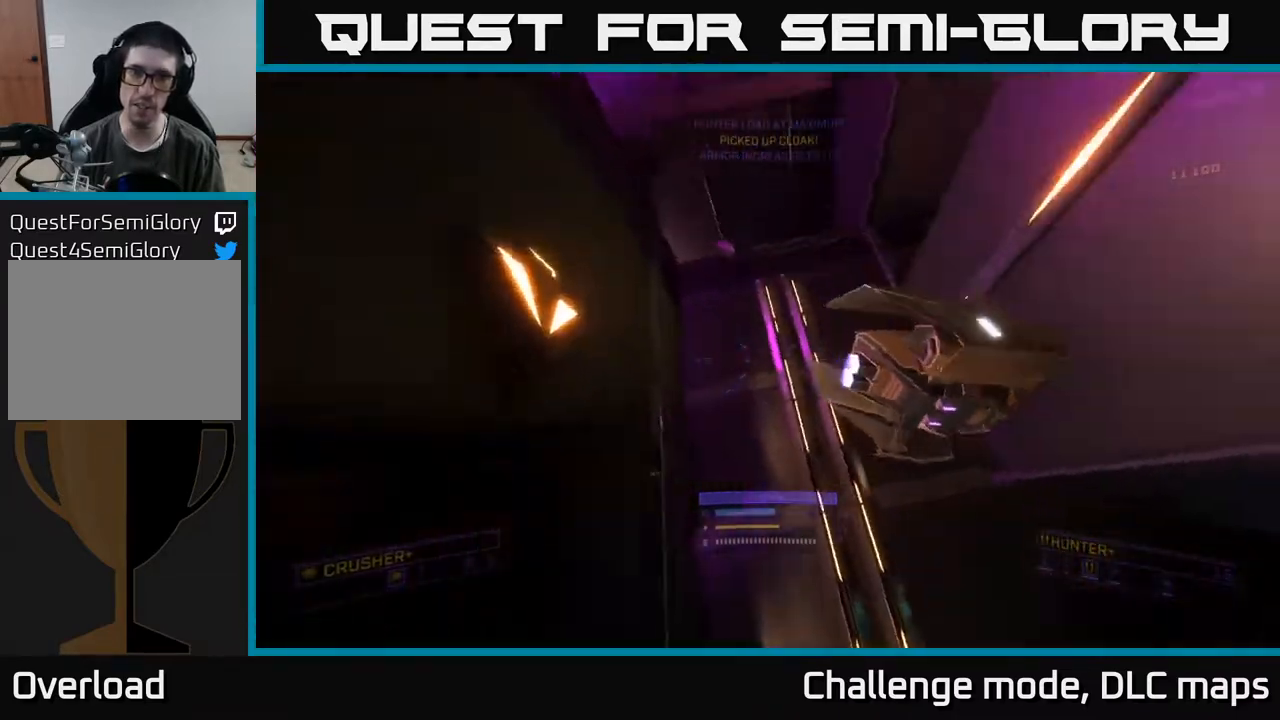
{"buttons": ["X"], "left_stick": "up-left", "right_stick": "down-left", "events": [[67, "A", "up"], [100, "right_stick", "down"], [150, "left_stick", "center"], [200, "left_stick", "down"], [267, "A", "down"], [367, "left_stick", "center"], [417, "A", "up"], [433, "X", "down"], [433, "left_stick", "up-left"], [483, "right_stick", "down-left"]]}
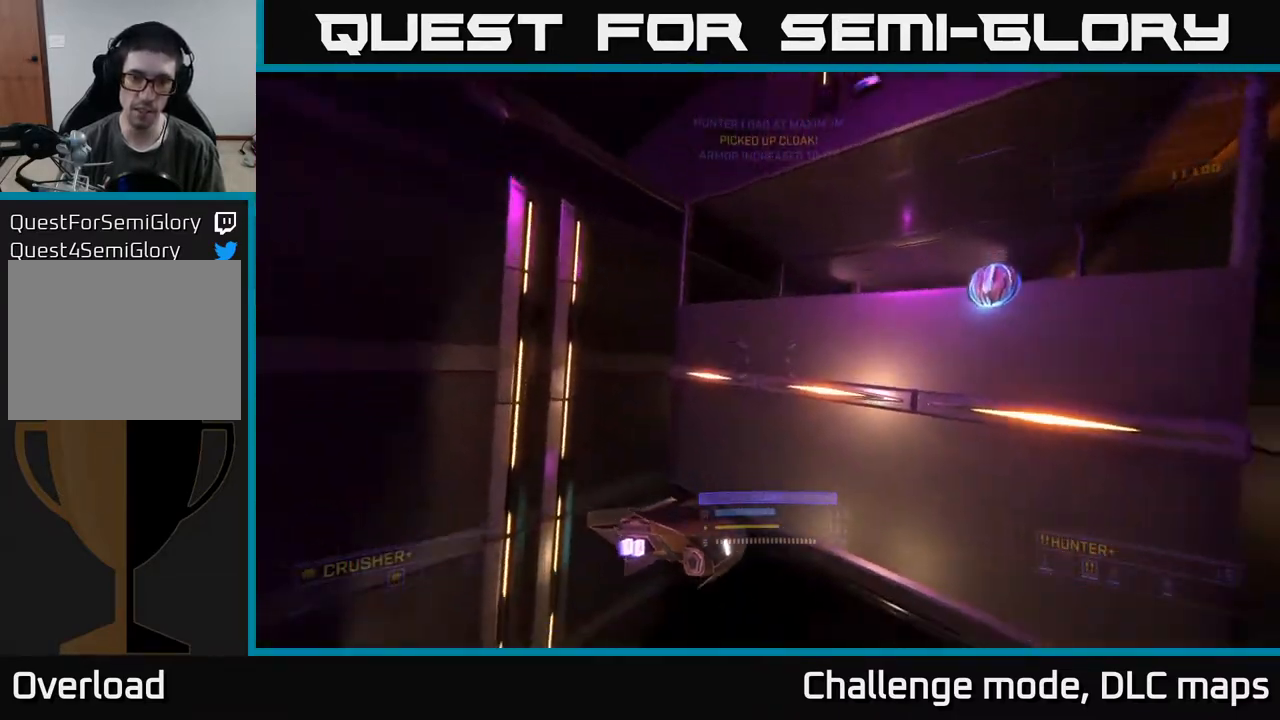
{"buttons": ["L1"], "left_stick": "up", "right_stick": "center", "events": [[183, "left_stick", "up"], [233, "right_stick", "center"], [367, "L1", "down"], [417, "X", "up"]]}
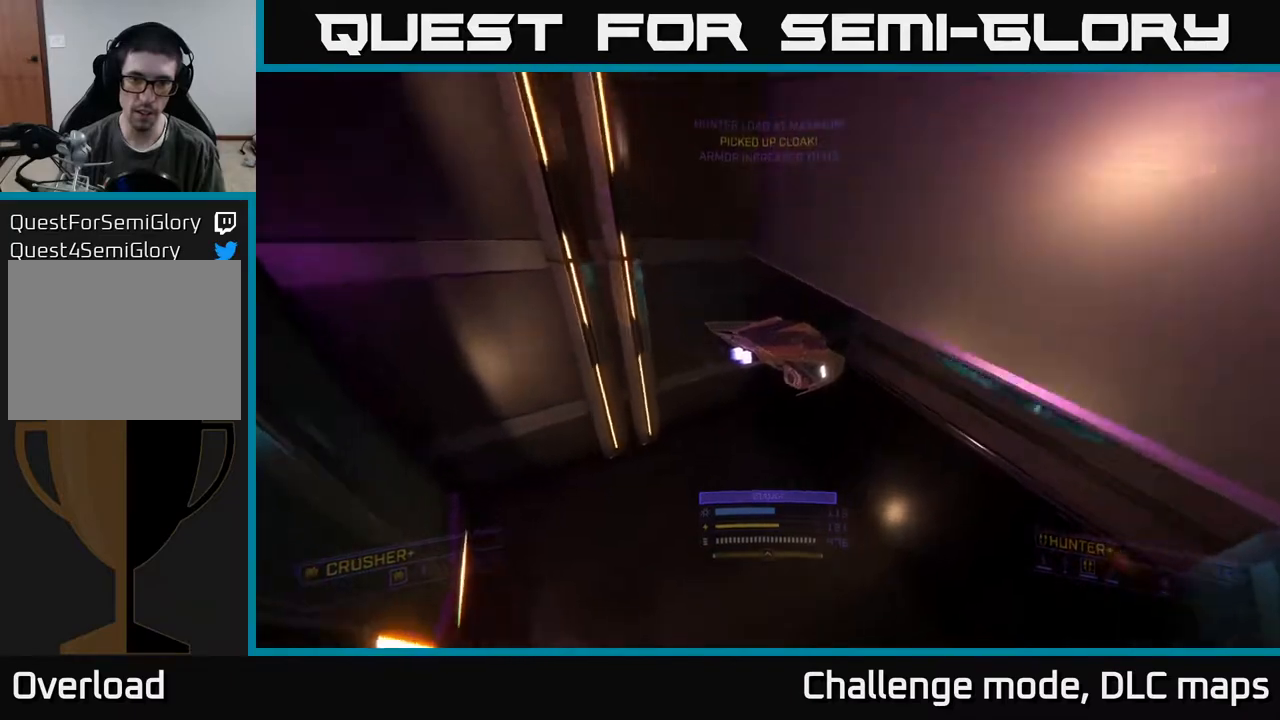
{"buttons": ["L1", "R1"], "left_stick": "up", "right_stick": "up-right", "events": [[17, "right_stick", "up-right"], [283, "left_stick", "up-right"], [450, "R1", "down"], [500, "left_stick", "up"]]}
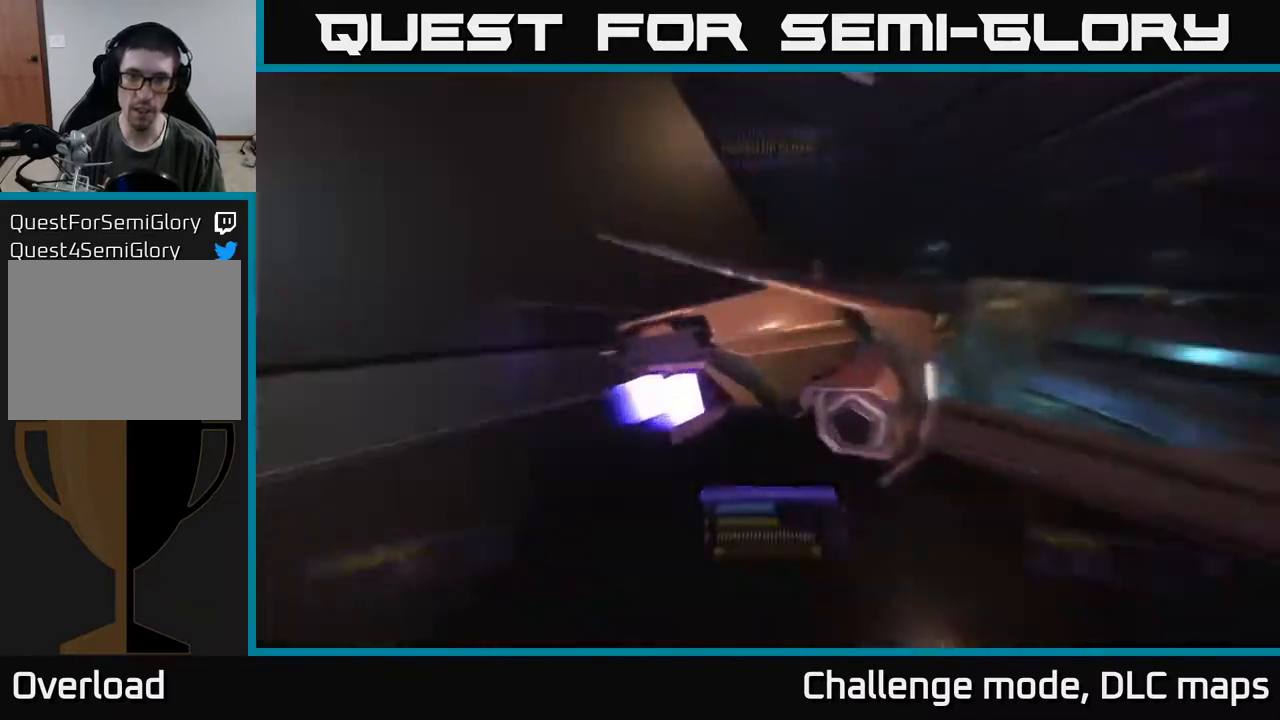
{"buttons": [], "left_stick": "up-right", "right_stick": "right", "events": [[67, "R1", "up"], [167, "L1", "up"], [250, "left_stick", "down-right"], [250, "right_stick", "center"], [400, "right_stick", "right"], [450, "R2", "down"], [467, "R2", "up"], [483, "left_stick", "up-right"]]}
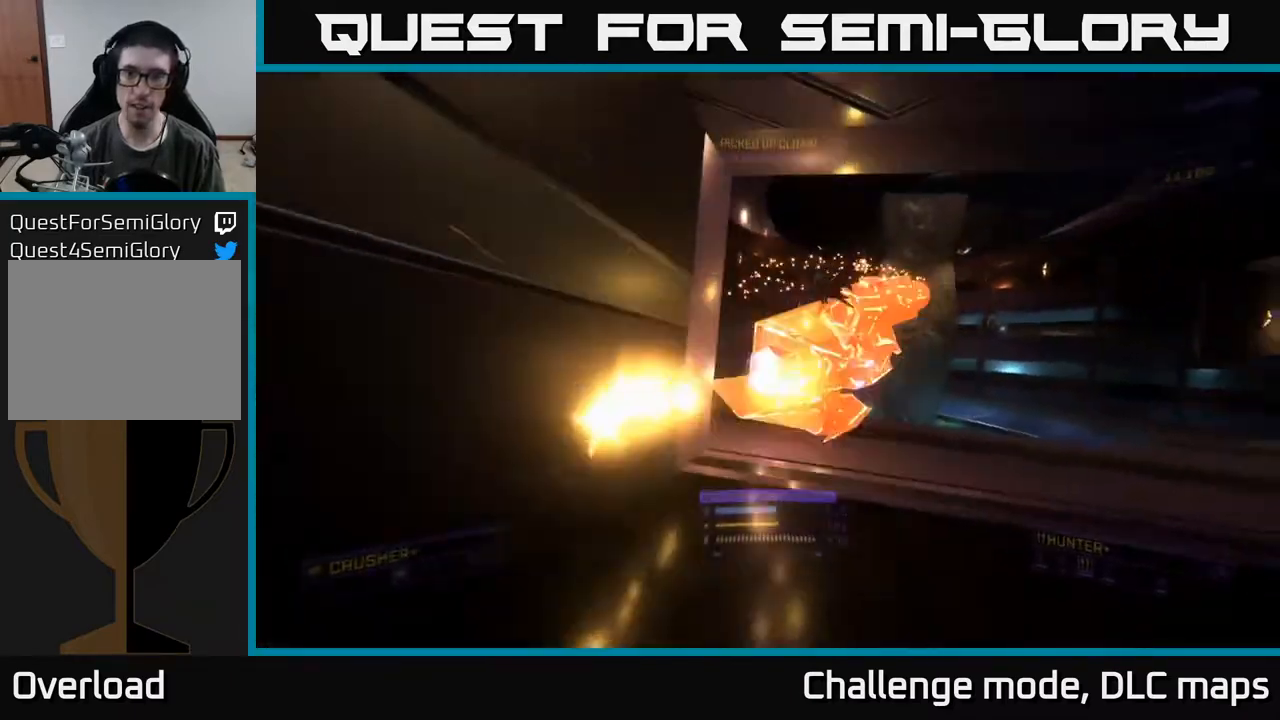
{"buttons": ["X"], "left_stick": "up", "right_stick": "center", "events": [[67, "left_stick", "up-left"], [133, "R2", "down"], [133, "right_stick", "up-left"], [183, "right_stick", "left"], [217, "left_stick", "up"], [233, "R2", "up"], [450, "X", "down"], [500, "right_stick", "center"]]}
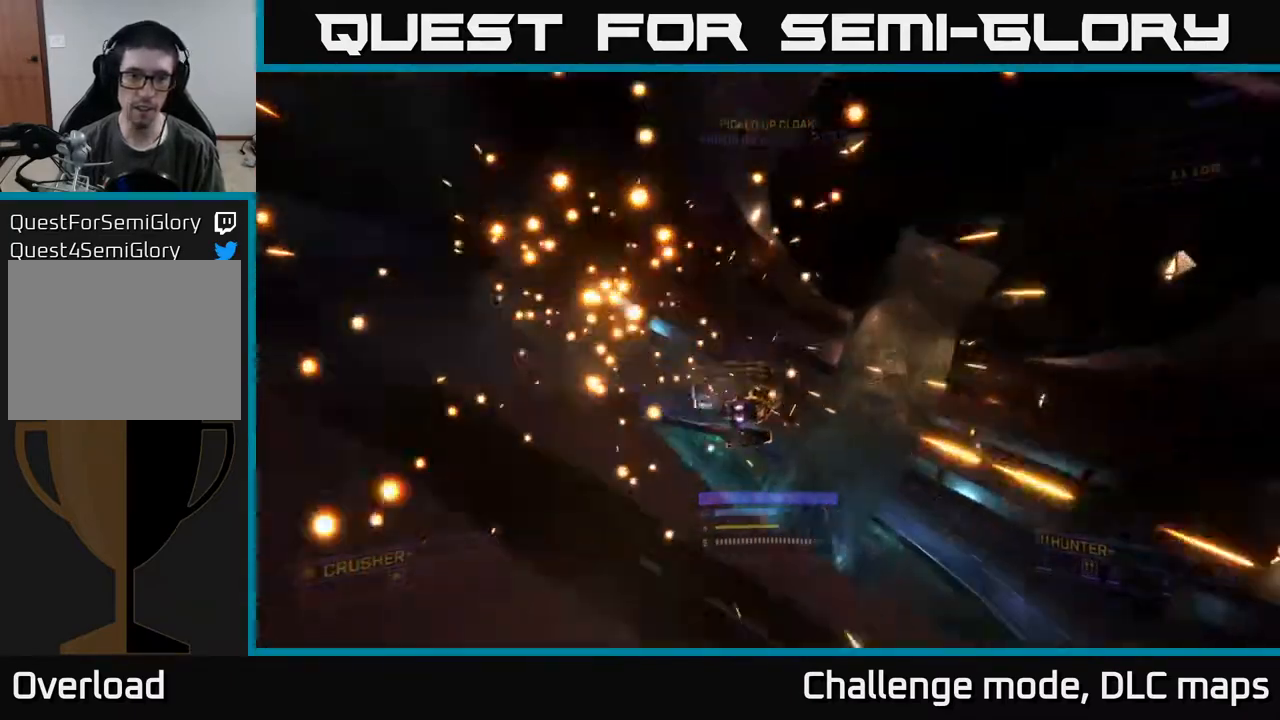
{"buttons": ["L1"], "left_stick": "up", "right_stick": "center", "events": [[50, "R2", "down"], [100, "R2", "up"], [117, "X", "up"], [217, "left_stick", "center"], [233, "right_stick", "right"], [317, "left_stick", "up-left"], [383, "right_stick", "down"], [400, "left_stick", "up"], [433, "right_stick", "center"], [467, "L1", "down"]]}
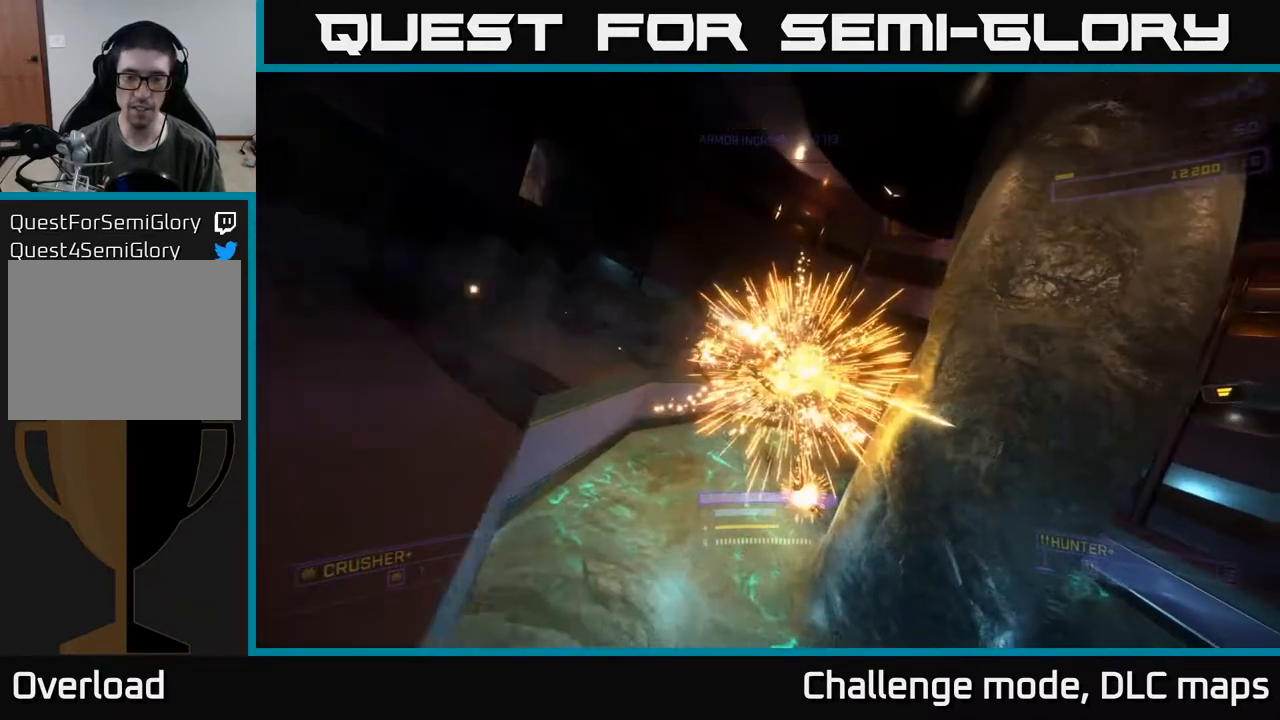
{"buttons": [], "left_stick": "up", "right_stick": "right", "events": [[167, "right_stick", "right"], [200, "R3", "down"], [233, "right_stick", "down-right"], [283, "R3", "up"], [317, "L1", "up"], [350, "right_stick", "right"]]}
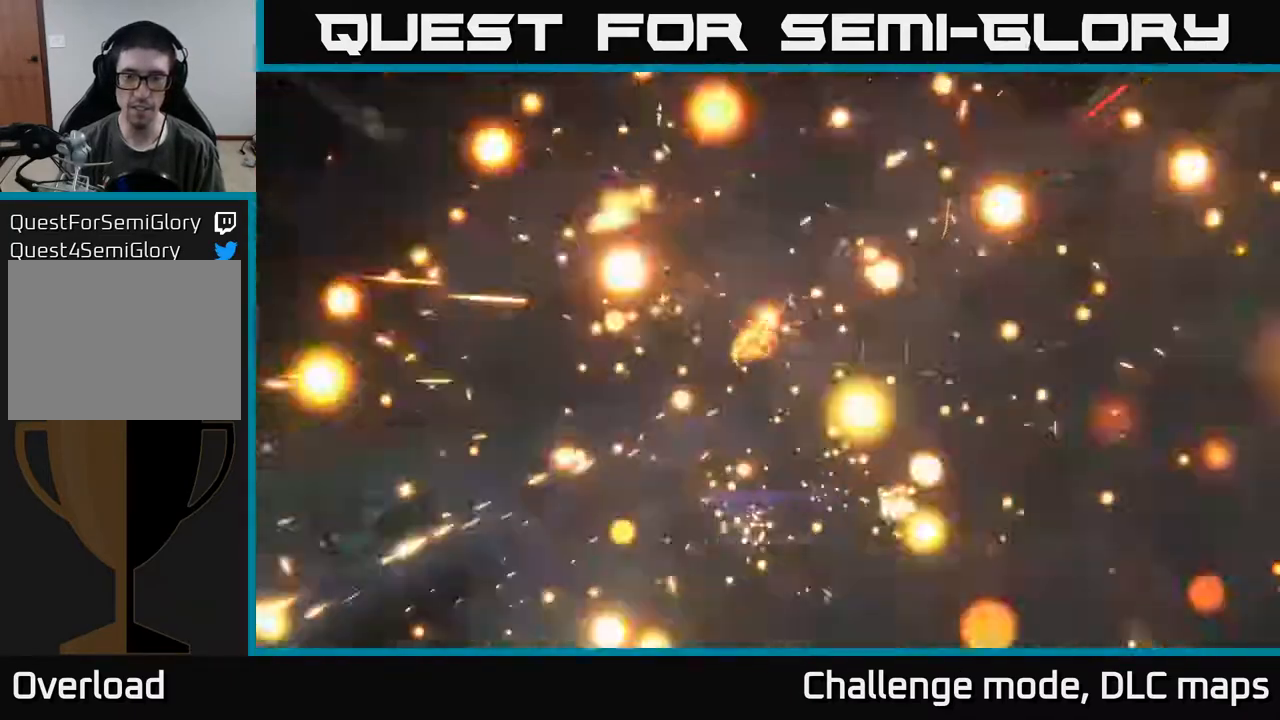
{"buttons": [], "left_stick": "up-right", "right_stick": "right", "events": [[67, "A", "down"], [83, "right_stick", "center"], [250, "A", "up"], [283, "right_stick", "right"], [467, "left_stick", "up-right"]]}
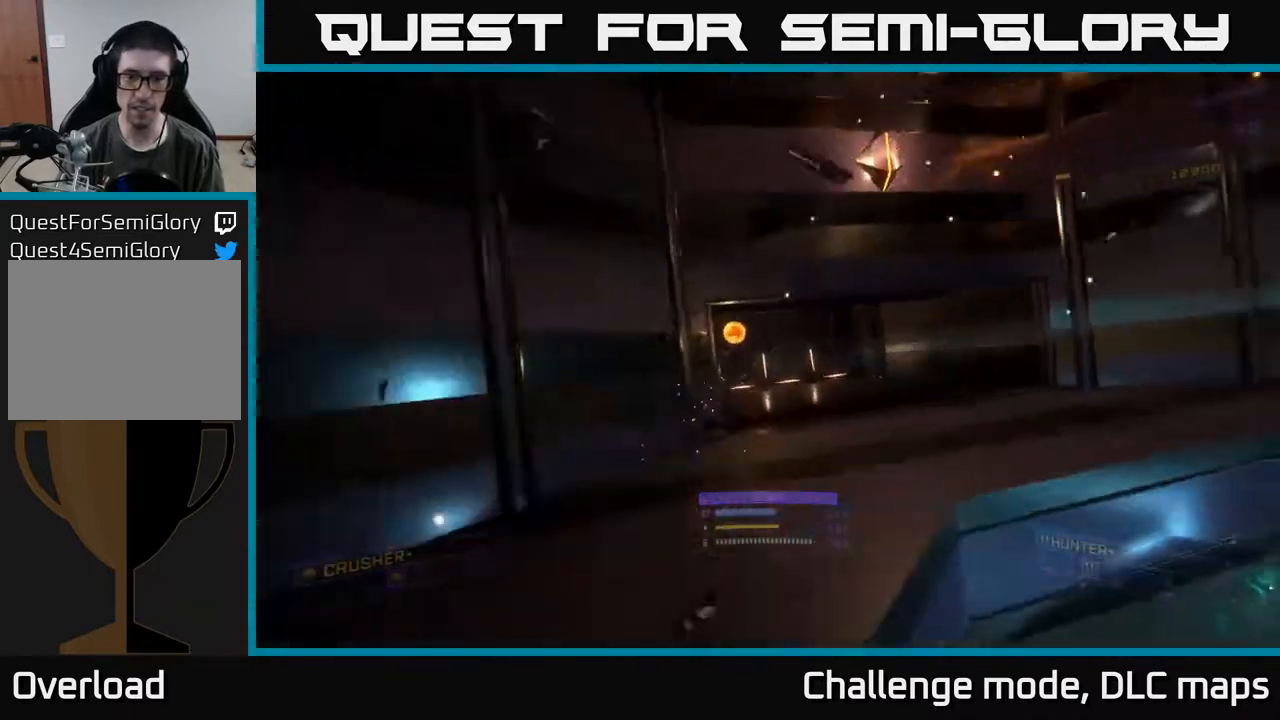
{"buttons": ["A"], "left_stick": "up-left", "right_stick": "right", "events": [[150, "left_stick", "up-left"], [150, "right_stick", "down-right"], [300, "right_stick", "right"], [467, "A", "down"]]}
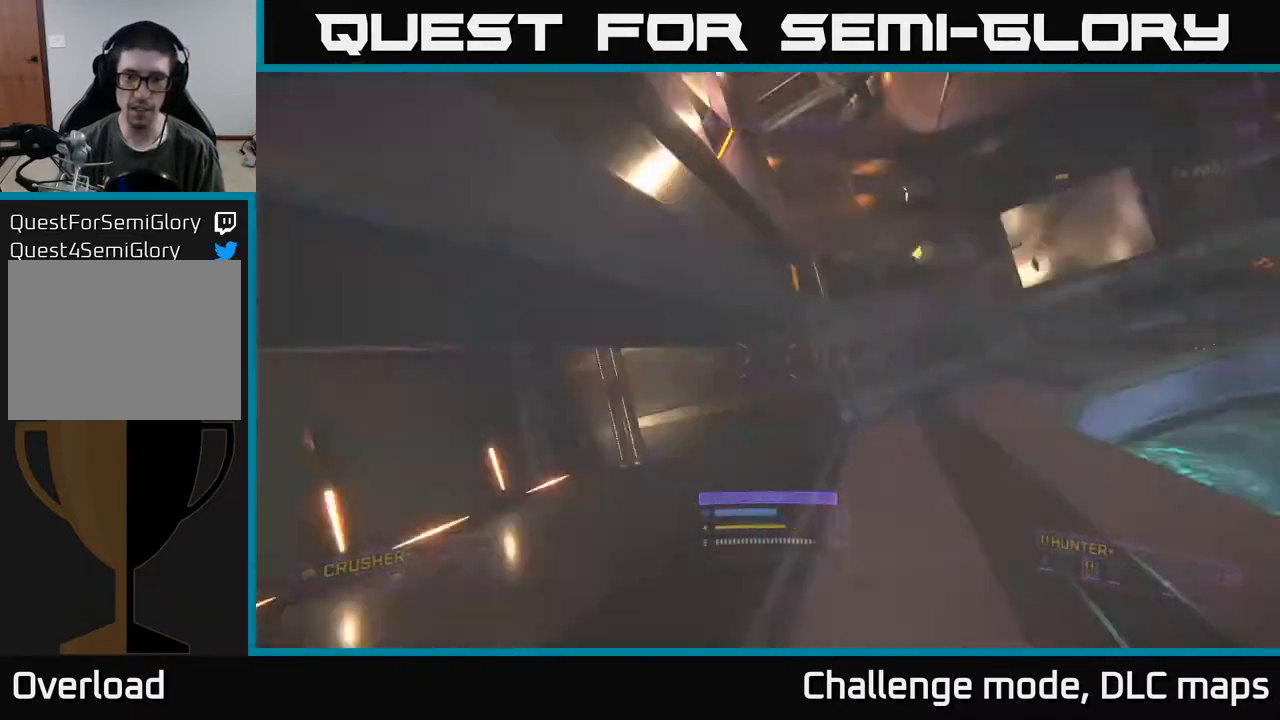
{"buttons": [], "left_stick": "up-right", "right_stick": "right", "events": [[33, "A", "up"], [67, "left_stick", "up-right"], [150, "right_stick", "center"], [167, "X", "down"], [383, "X", "up"], [433, "right_stick", "right"]]}
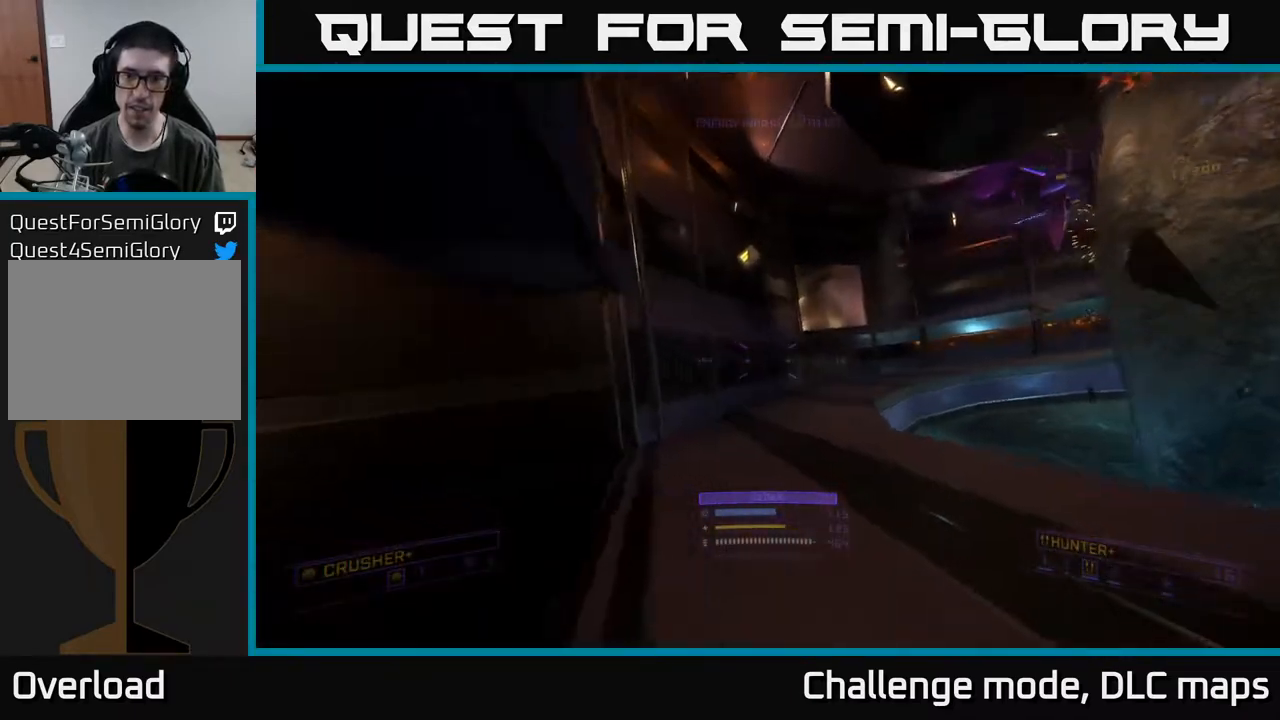
{"buttons": ["L1"], "left_stick": "up", "right_stick": "up-right", "events": [[200, "L1", "down"], [267, "left_stick", "up"], [333, "right_stick", "up-right"]]}
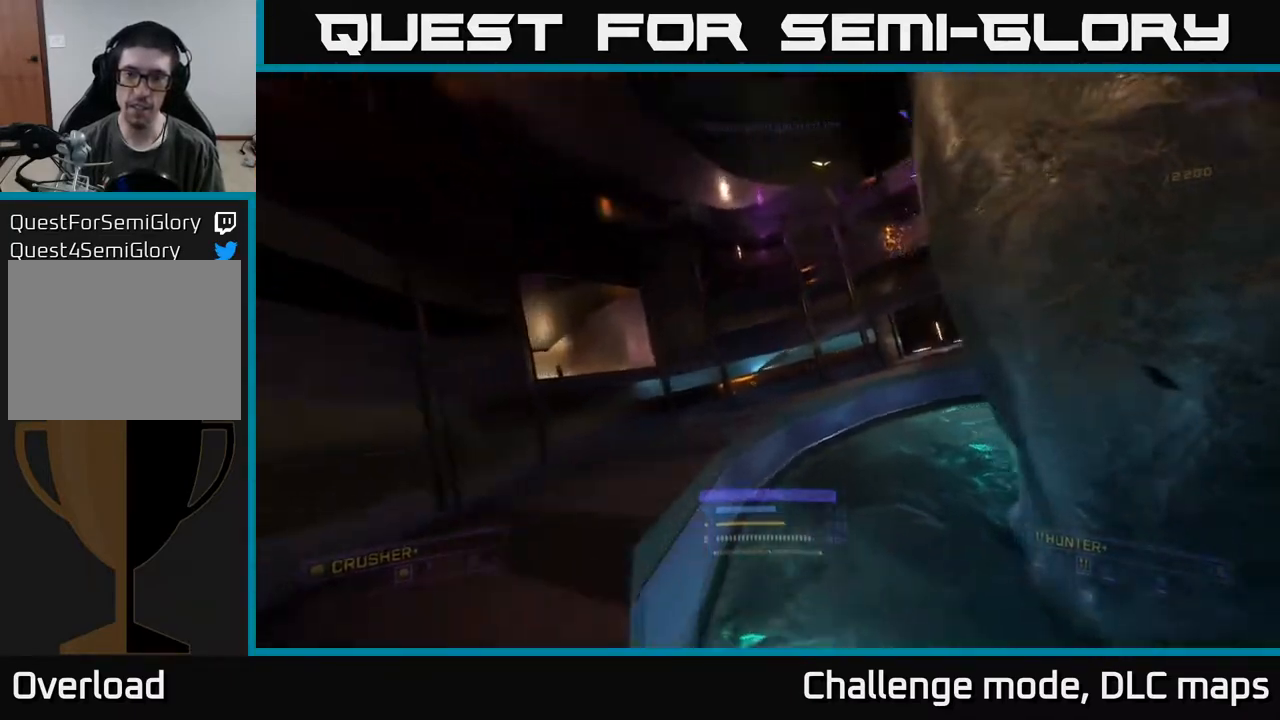
{"buttons": [], "left_stick": "up-left", "right_stick": "right", "events": [[133, "right_stick", "right"], [250, "left_stick", "up-left"], [333, "L1", "up"]]}
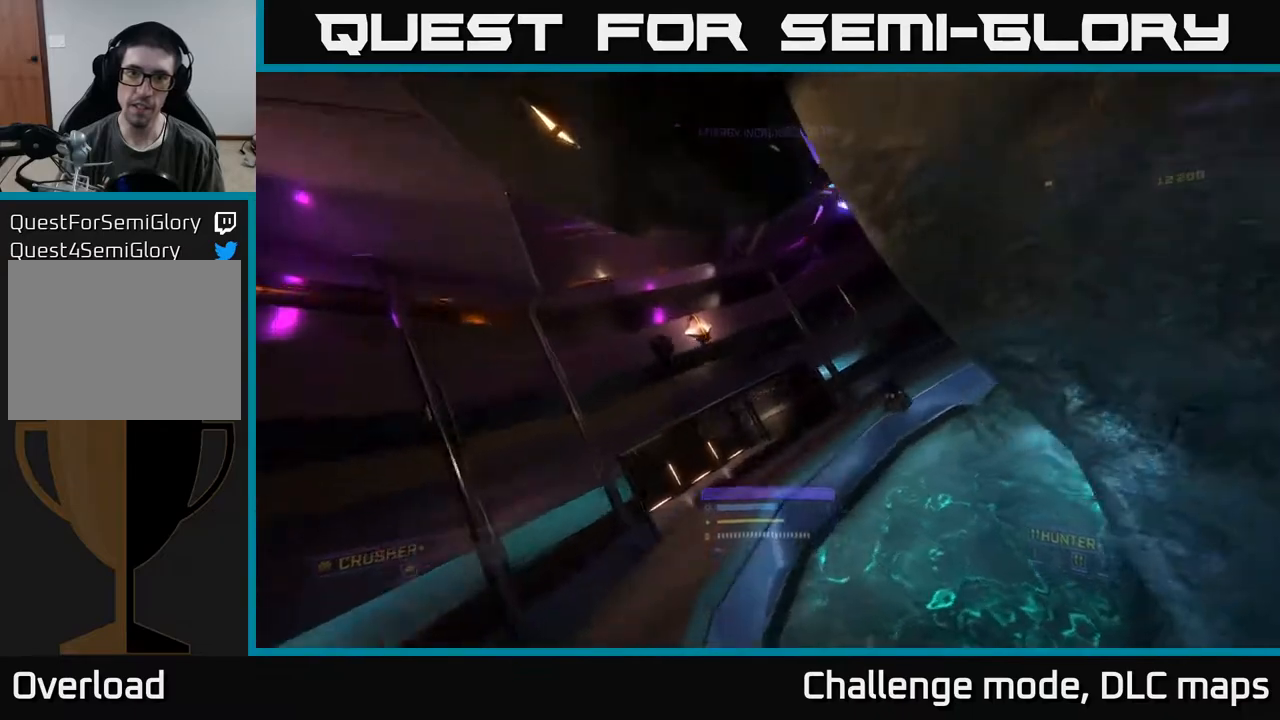
{"buttons": [], "left_stick": "up", "right_stick": "right", "events": [[33, "A", "down"], [233, "L3", "down"], [333, "L3", "up"], [383, "A", "up"], [417, "left_stick", "up"]]}
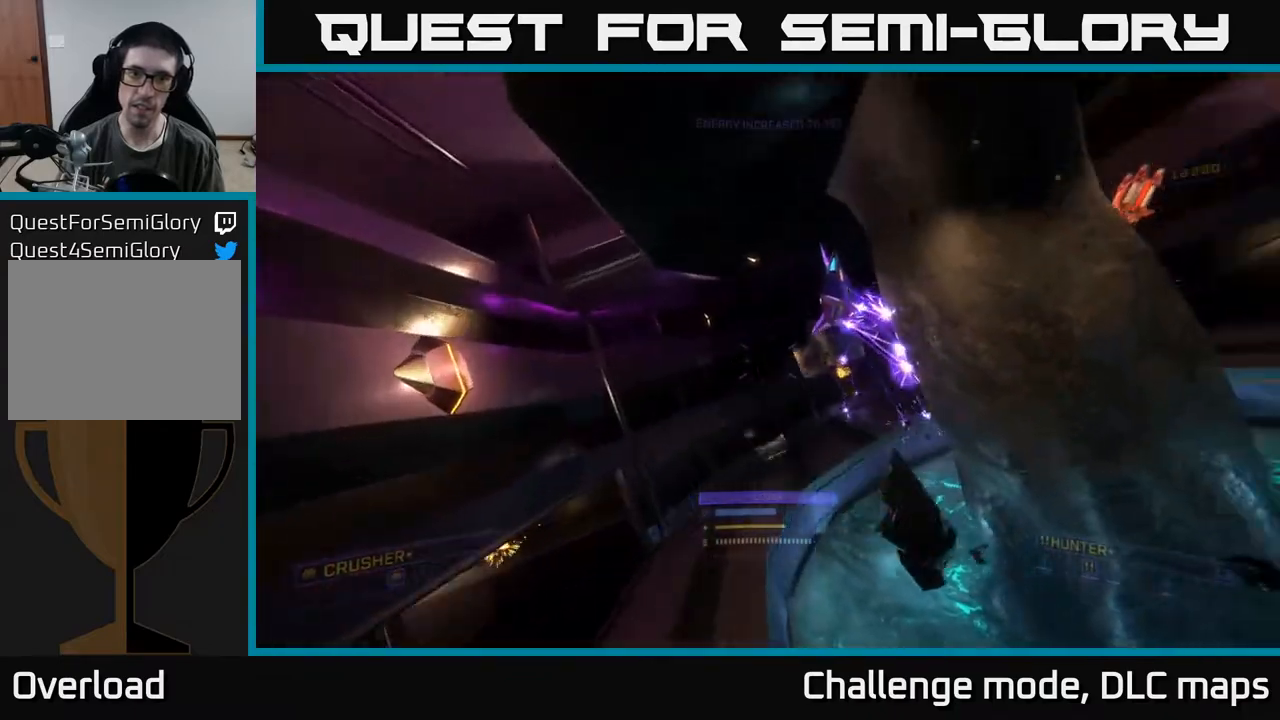
{"buttons": ["X", "L1"], "left_stick": "up", "right_stick": "right", "events": [[133, "L1", "down"], [150, "right_stick", "center"], [267, "right_stick", "down-left"], [300, "X", "down"], [467, "right_stick", "right"]]}
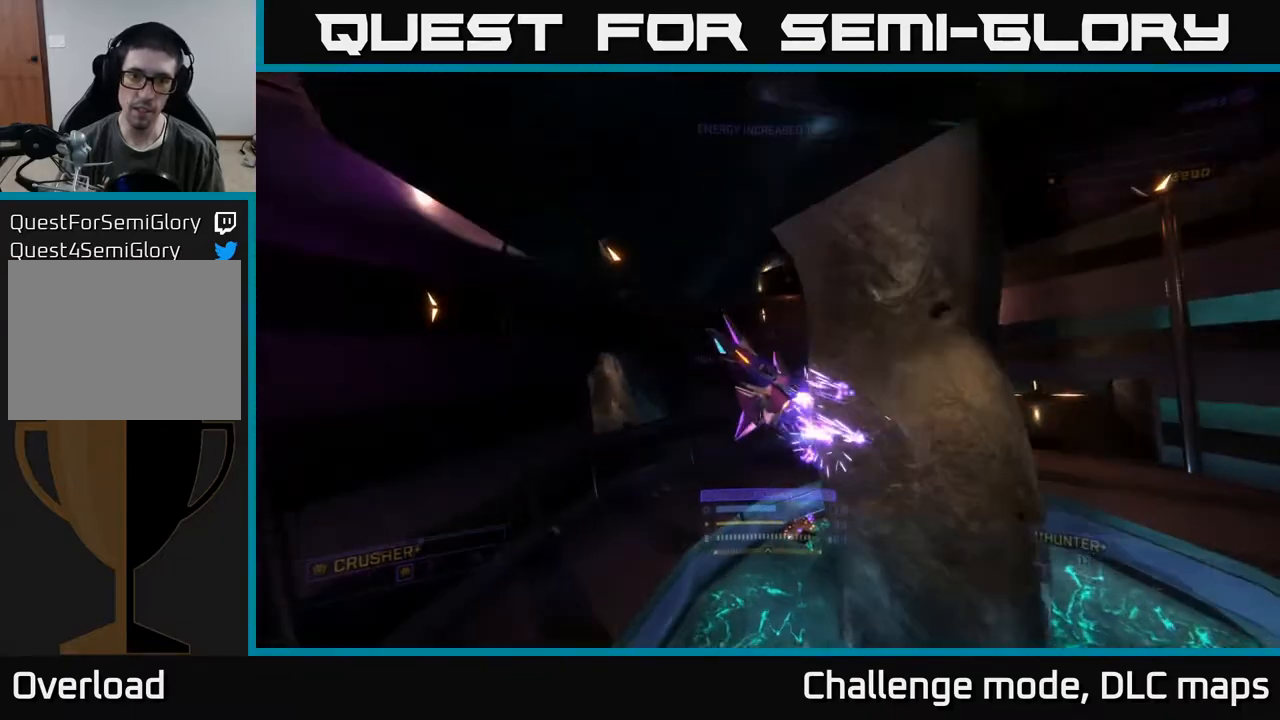
{"buttons": [], "left_stick": "down-left", "right_stick": "up-right", "events": [[183, "right_stick", "center"], [250, "R1", "down"], [267, "X", "up"], [267, "left_stick", "up-left"], [333, "right_stick", "right"], [350, "R1", "up"], [383, "L1", "up"], [383, "right_stick", "up-right"], [400, "left_stick", "down-left"]]}
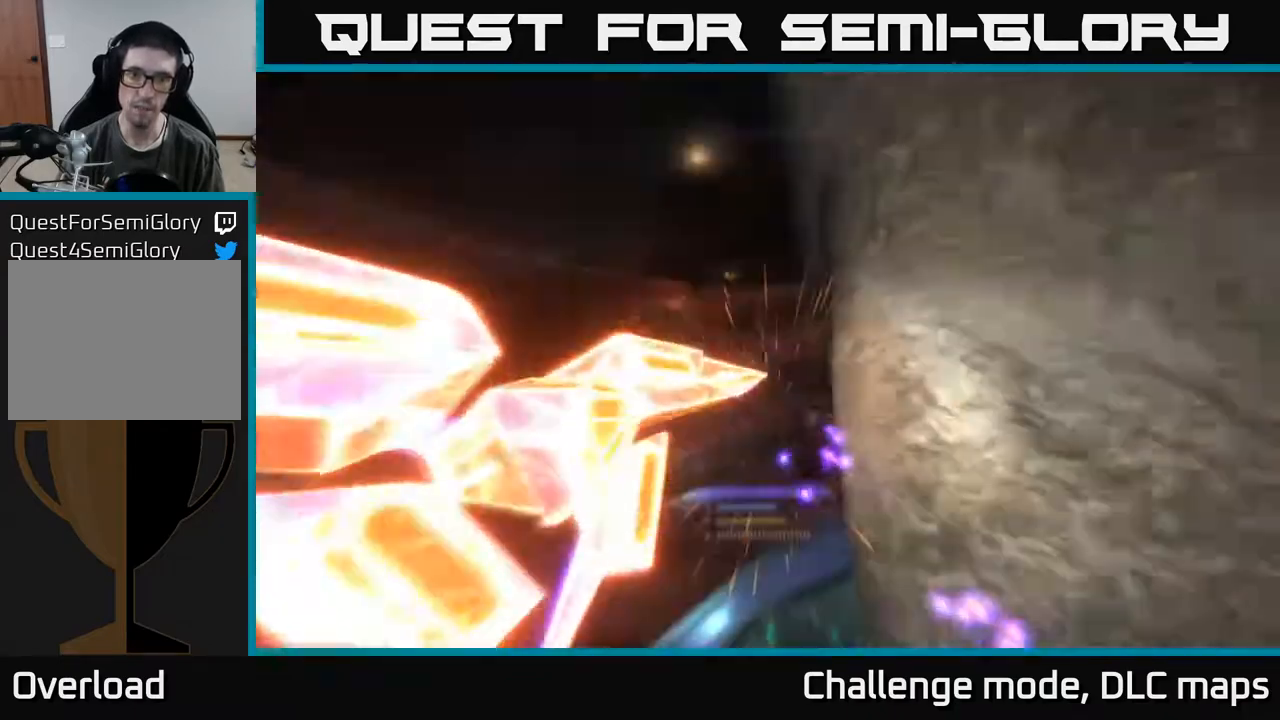
{"buttons": [], "left_stick": "left", "right_stick": "left", "events": [[83, "right_stick", "left"], [250, "left_stick", "left"]]}
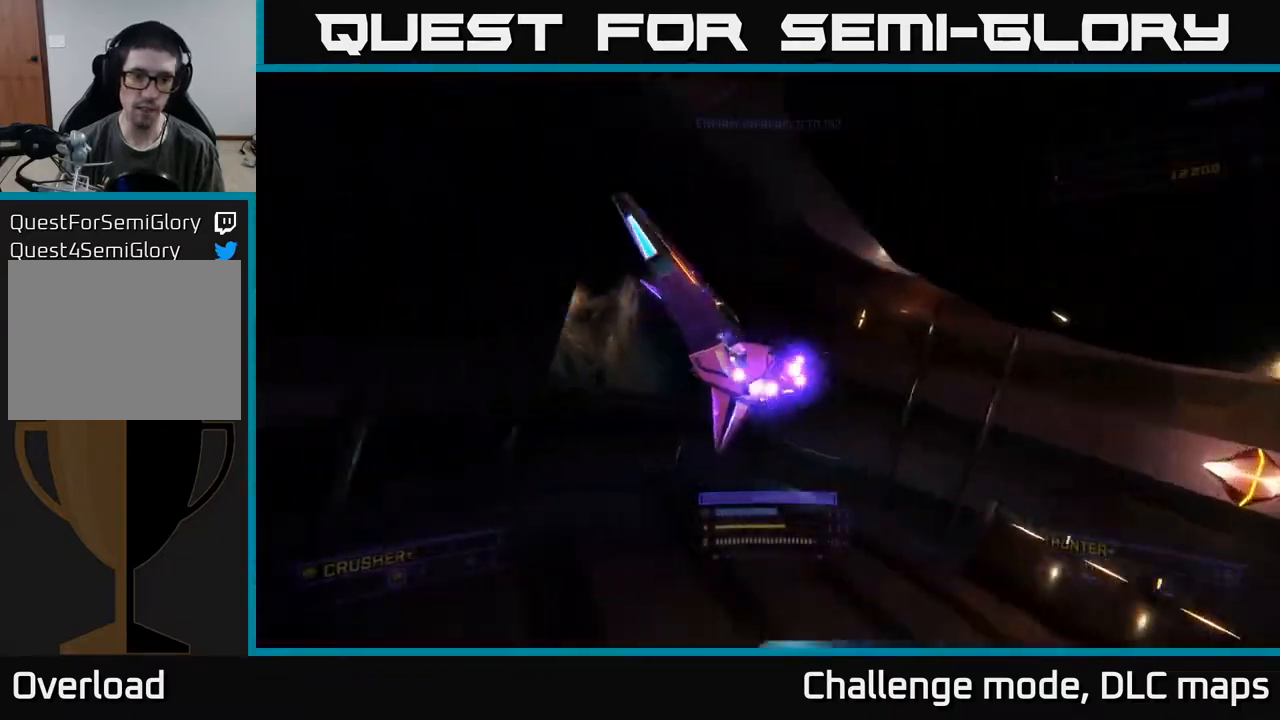
{"buttons": [], "left_stick": "up-left", "right_stick": "up-right", "events": [[33, "X", "down"], [50, "right_stick", "up"], [83, "R2", "down"], [100, "left_stick", "up-right"], [133, "right_stick", "right"], [167, "R2", "up"], [350, "left_stick", "up-left"], [450, "X", "up"], [450, "right_stick", "up-right"]]}
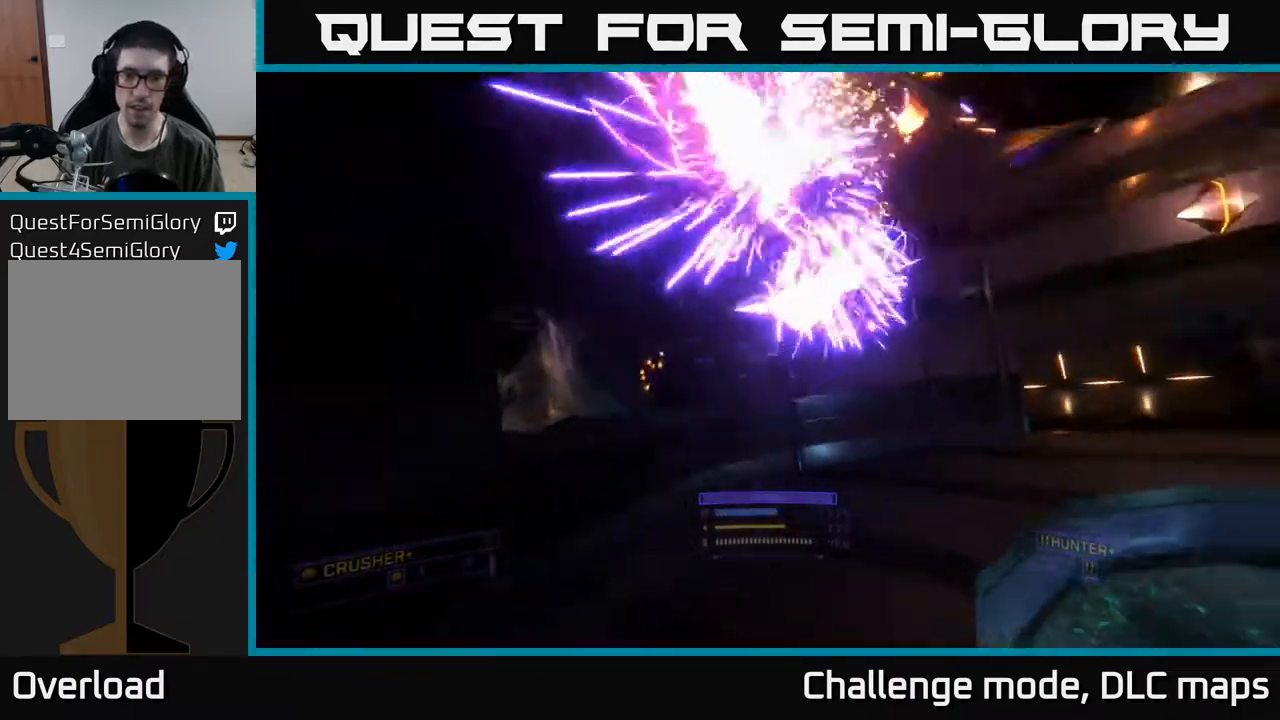
{"buttons": ["A", "L3"], "left_stick": "up-left", "right_stick": "right", "events": [[67, "right_stick", "up"], [117, "left_stick", "up"], [233, "left_stick", "center"], [233, "right_stick", "right"], [383, "A", "down"], [433, "L3", "down"], [500, "left_stick", "up-left"]]}
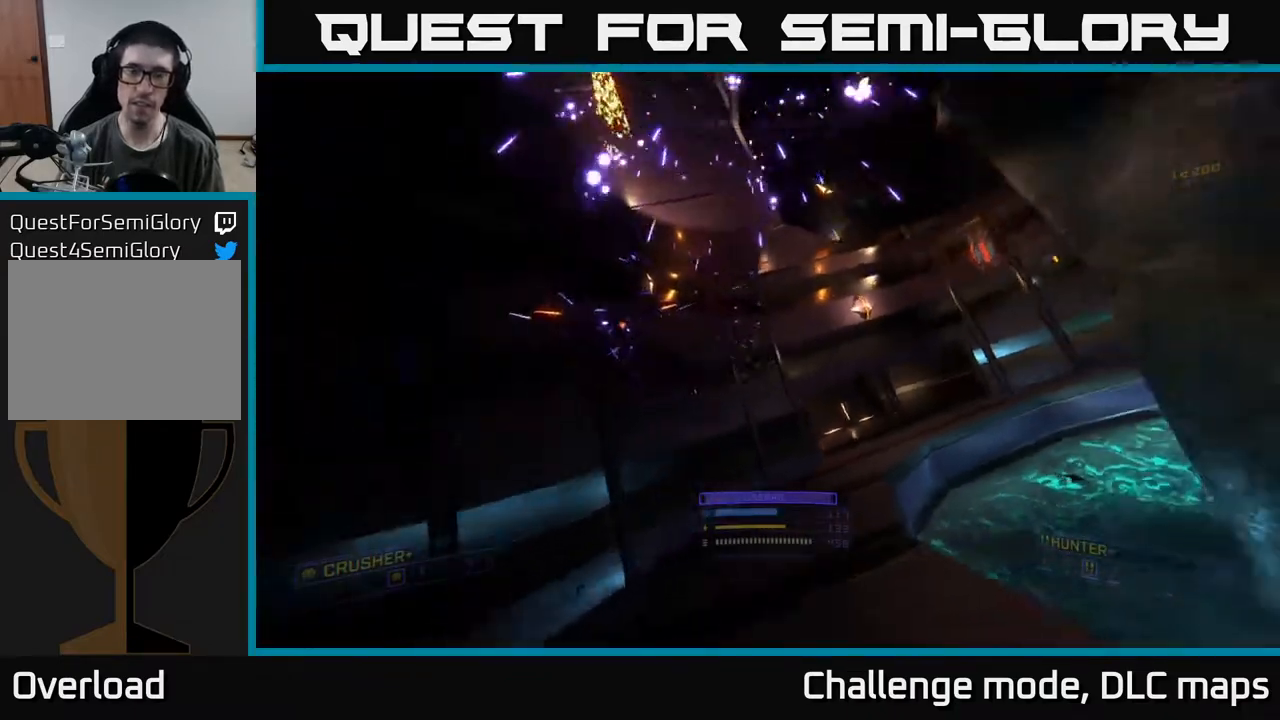
{"buttons": ["L1"], "left_stick": "up-left", "right_stick": "up", "events": [[67, "L3", "up"], [67, "right_stick", "left"], [183, "A", "up"], [283, "right_stick", "center"], [400, "right_stick", "up"], [450, "L1", "down"]]}
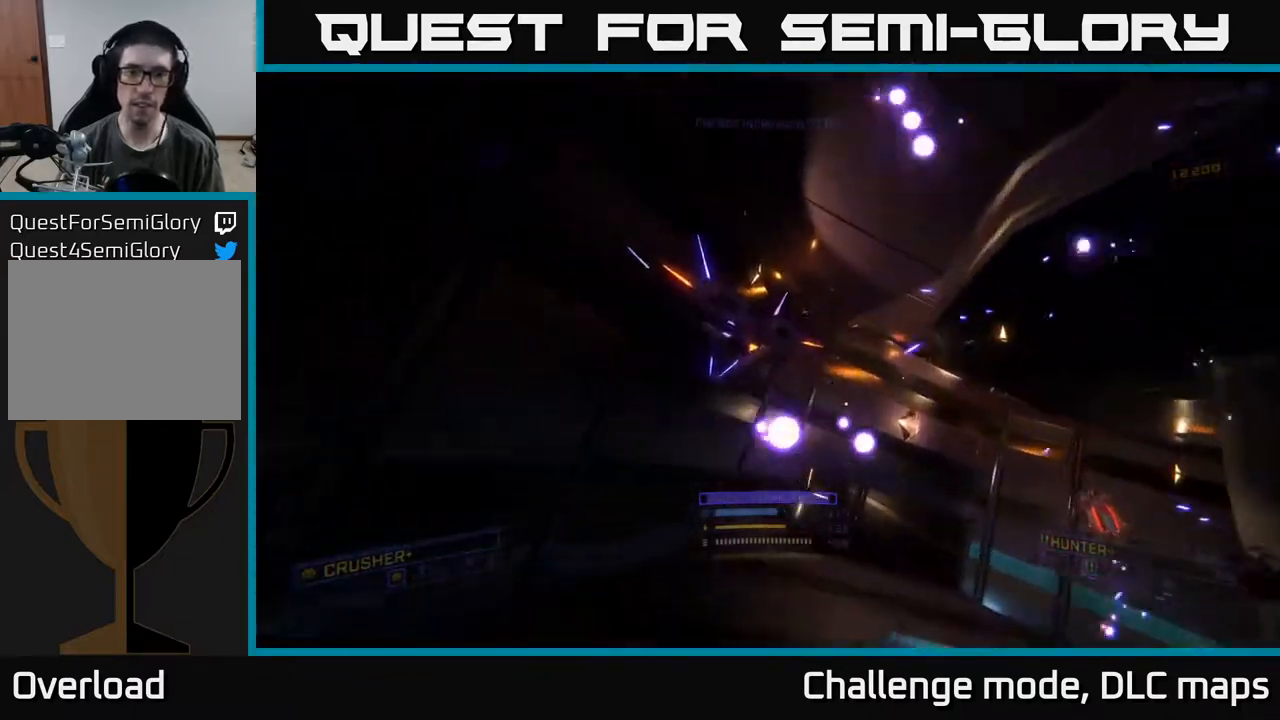
{"buttons": [], "left_stick": "right", "right_stick": "down-right", "events": [[33, "left_stick", "up"], [133, "R1", "down"], [183, "right_stick", "down-right"], [233, "X", "down"], [250, "R1", "up"], [267, "L1", "up"], [300, "left_stick", "right"], [417, "X", "up"]]}
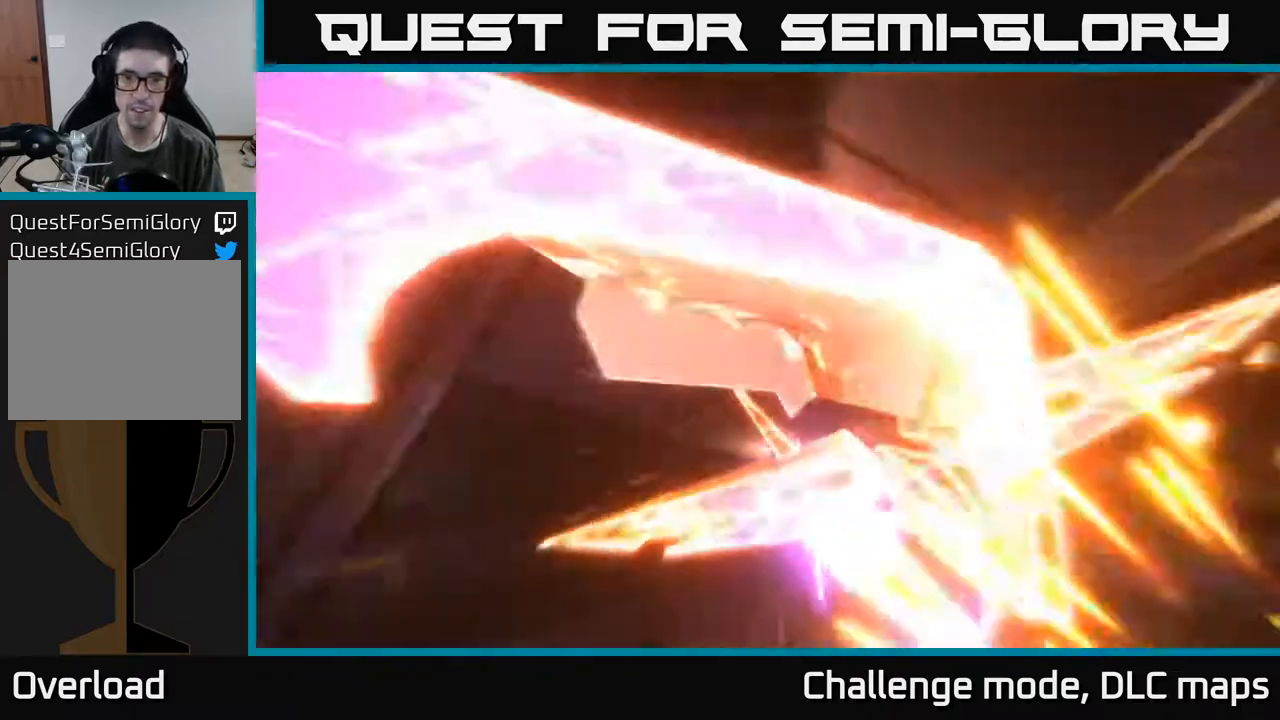
{"buttons": [], "left_stick": "up-right", "right_stick": "right", "events": [[17, "right_stick", "down"], [83, "left_stick", "up"], [200, "right_stick", "center"], [217, "left_stick", "up-right"], [367, "right_stick", "right"]]}
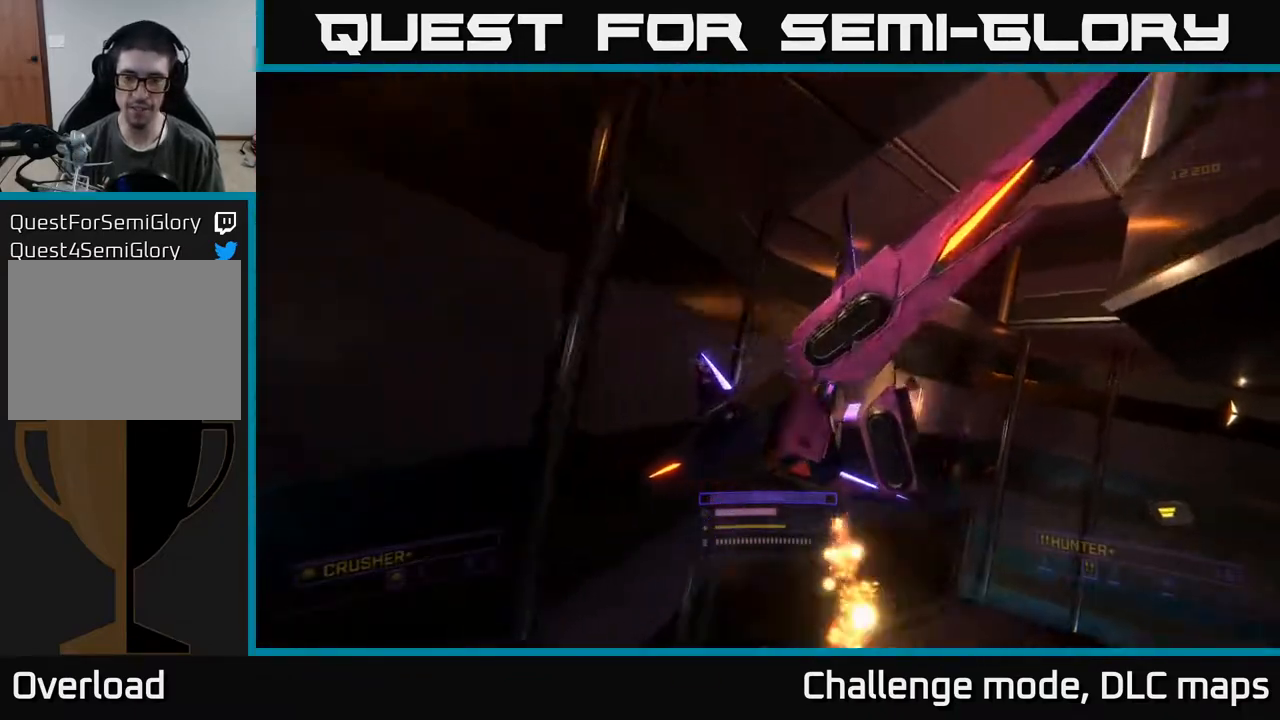
{"buttons": ["X"], "left_stick": "up", "right_stick": "center", "events": [[33, "R2", "down"], [50, "left_stick", "up"], [150, "R2", "up"], [183, "right_stick", "down-left"], [367, "X", "down"], [433, "right_stick", "center"]]}
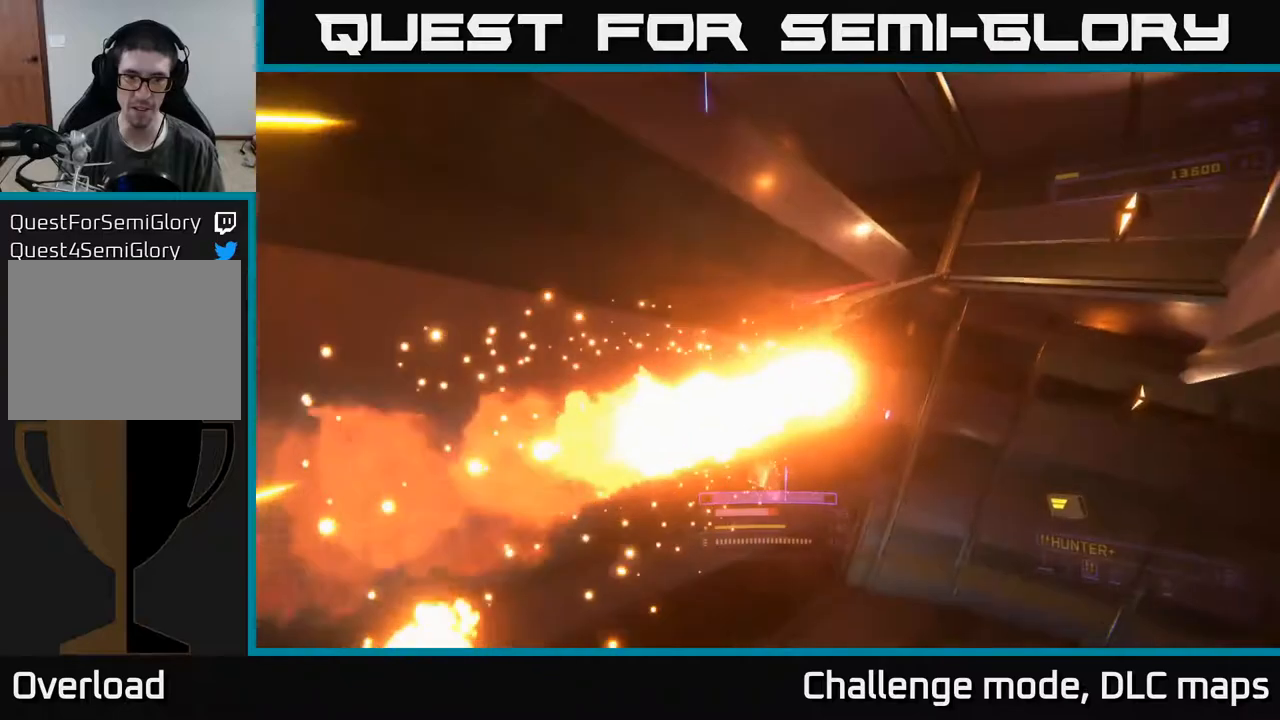
{"buttons": [], "left_stick": "up-left", "right_stick": "up-left", "events": [[100, "right_stick", "left"], [217, "right_stick", "center"], [233, "left_stick", "up-right"], [383, "X", "up"], [383, "left_stick", "up-left"], [383, "right_stick", "up-left"]]}
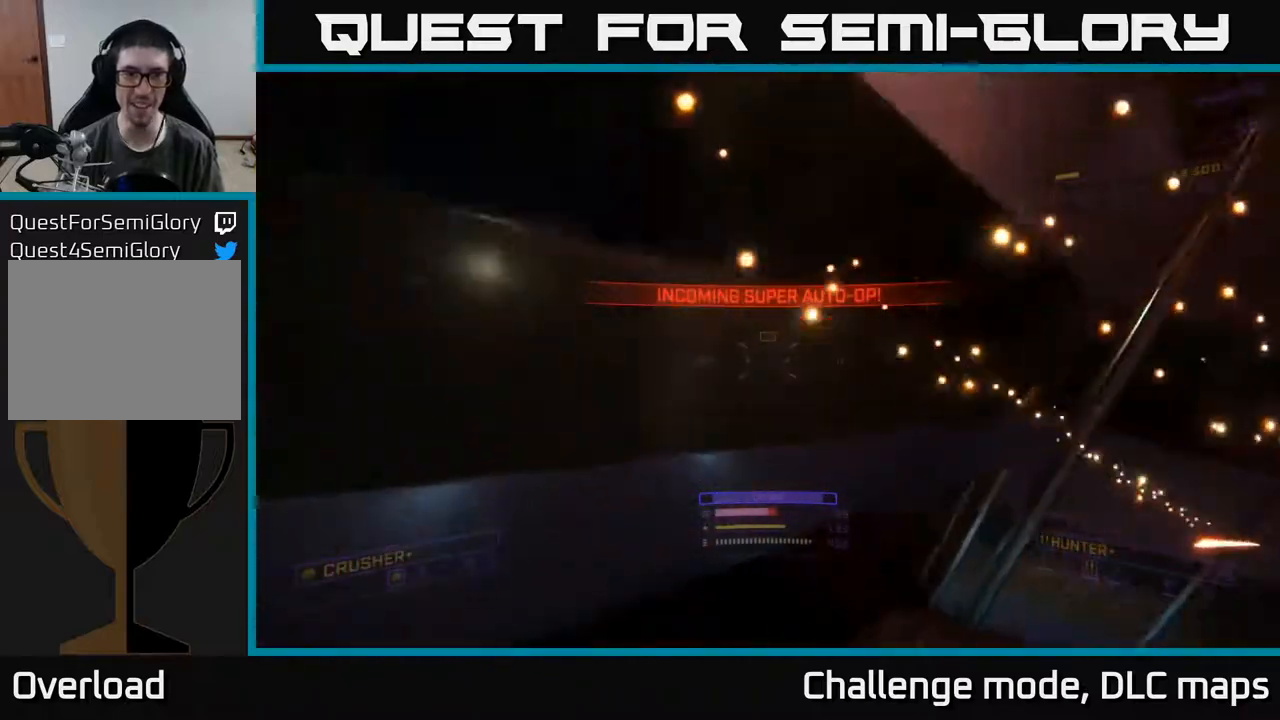
{"buttons": ["A"], "left_stick": "up", "right_stick": "up-left", "events": [[83, "left_stick", "up"], [117, "right_stick", "center"], [367, "right_stick", "up-left"], [450, "A", "down"]]}
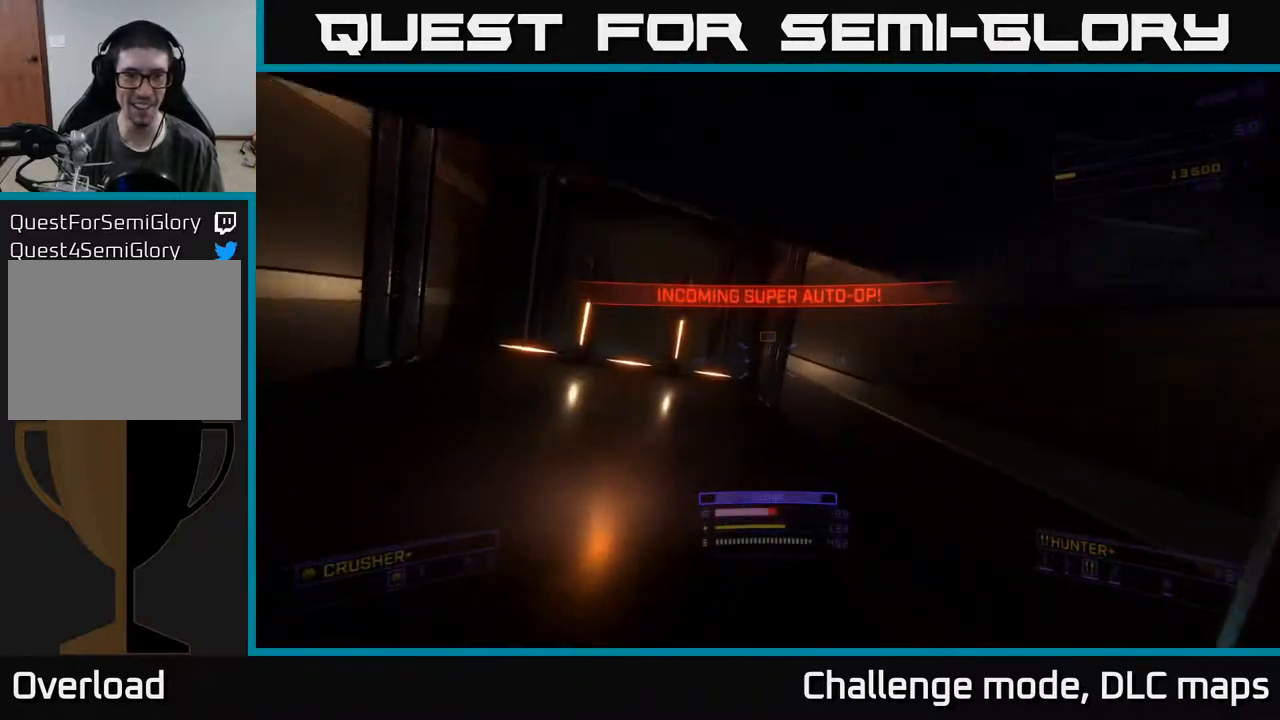
{"buttons": [], "left_stick": "up", "right_stick": "up-left", "events": [[17, "right_stick", "left"], [117, "A", "up"], [233, "right_stick", "center"], [317, "L1", "down"], [383, "right_stick", "up-left"], [500, "L1", "up"]]}
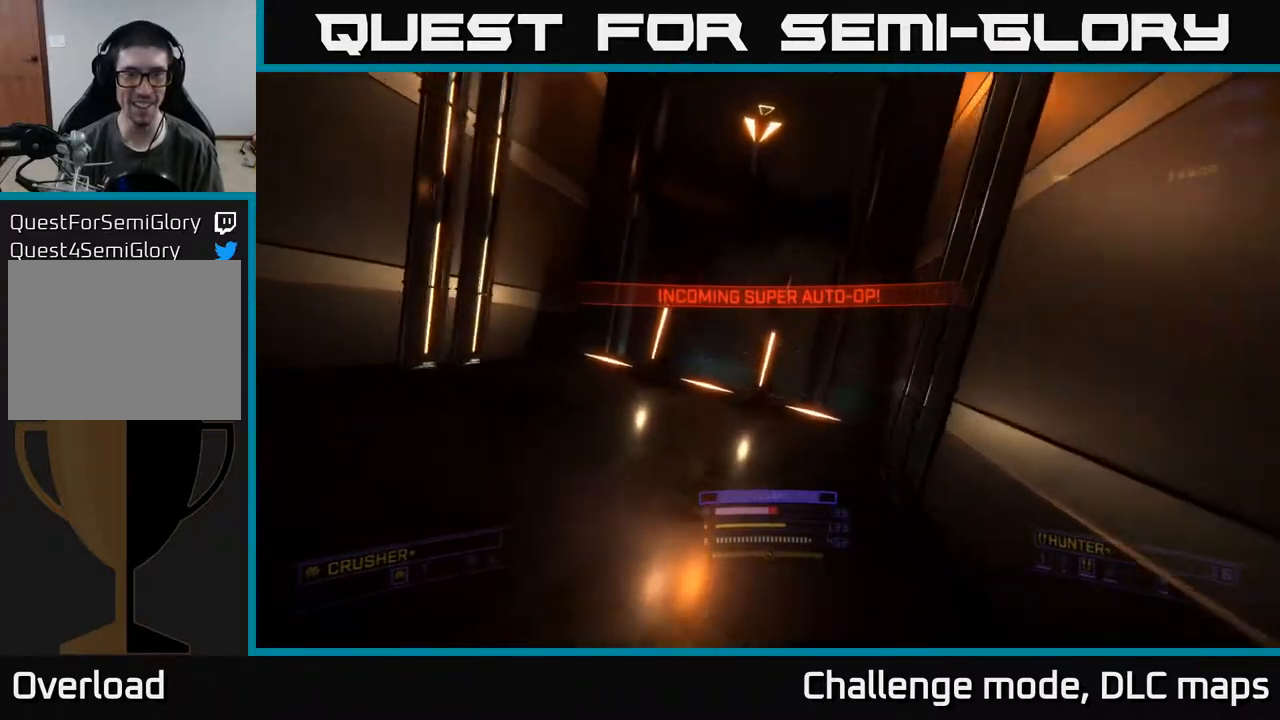
{"buttons": ["A", "R3"], "left_stick": "up-right", "right_stick": "left", "events": [[267, "R3", "down"], [267, "left_stick", "up-right"], [300, "A", "down"], [467, "right_stick", "left"]]}
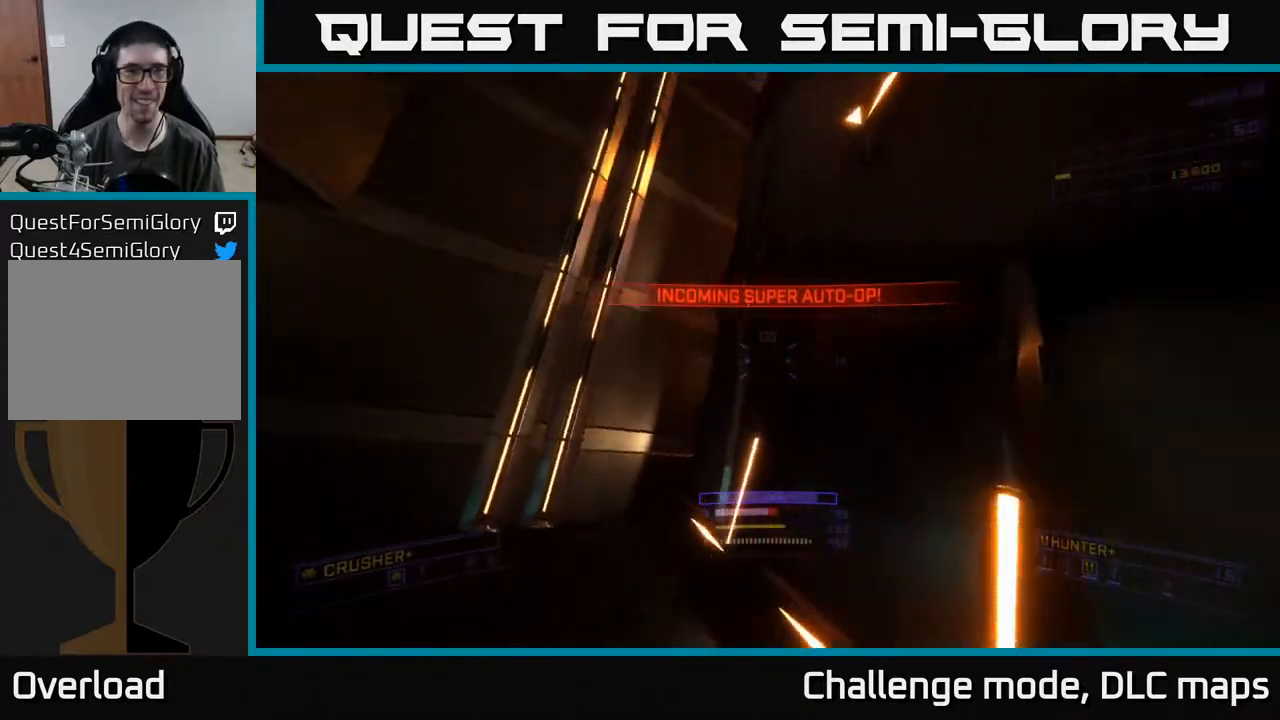
{"buttons": ["A"], "left_stick": "up", "right_stick": "down-left", "events": [[167, "R3", "up"], [283, "right_stick", "down-left"], [483, "left_stick", "up"]]}
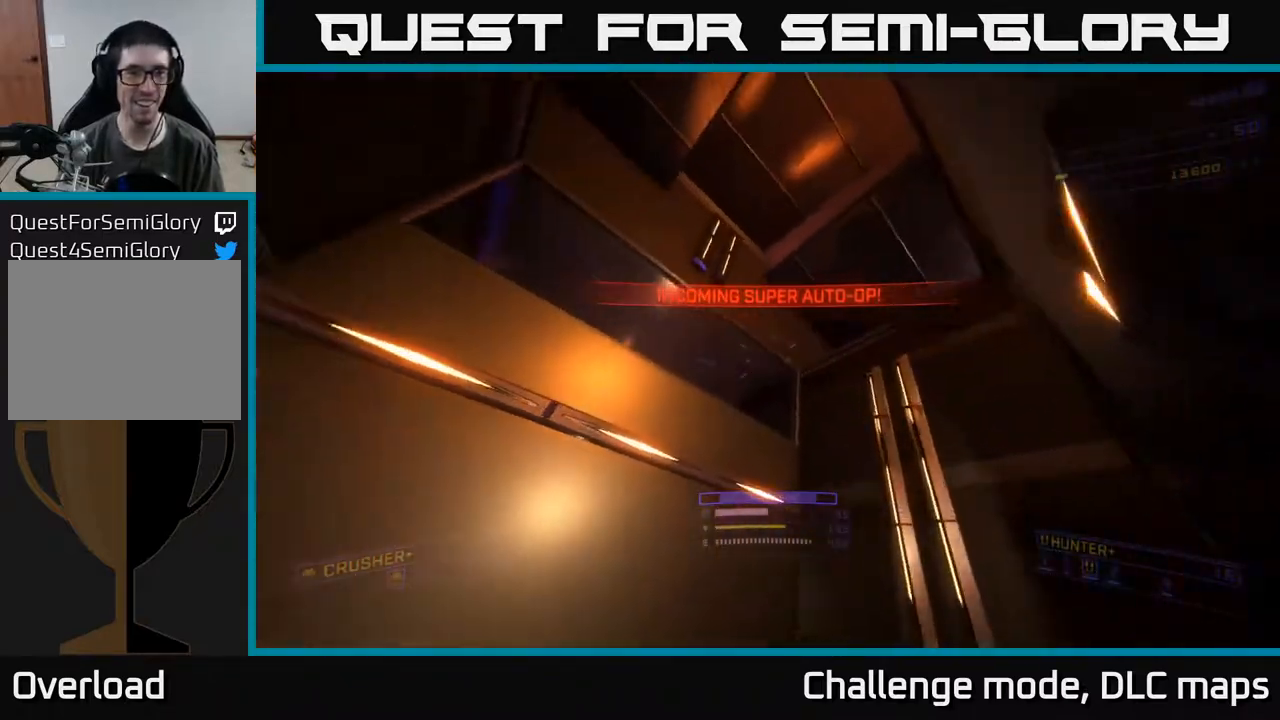
{"buttons": ["X"], "left_stick": "up", "right_stick": "down", "events": [[100, "right_stick", "center"], [200, "right_stick", "down"], [300, "A", "up"], [333, "left_stick", "up-left"], [433, "X", "down"], [467, "left_stick", "up"]]}